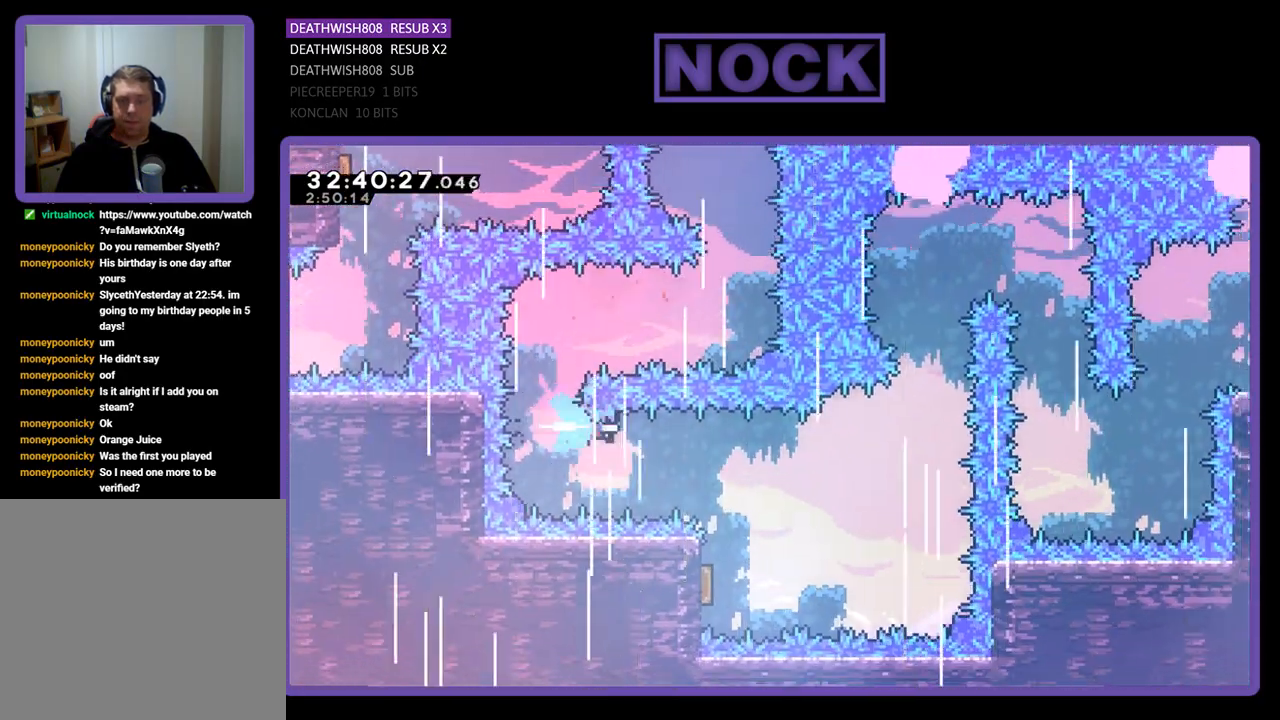
Gameplay with a controller (PlayStation layout); each line is a JSON object with the inputs held at the frame after it. "events" lists button and stick changes between this image and that frame as [ms after this image, input, new state], when the widget could be followed in between. Not read: right_stick.
{"buttons": [], "left_stick": "center", "events": [[67, "CIRCLE", "up"], [100, "DPAD_RIGHT", "up"], [400, "DPAD_LEFT", "down"], [500, "DPAD_LEFT", "up"]]}
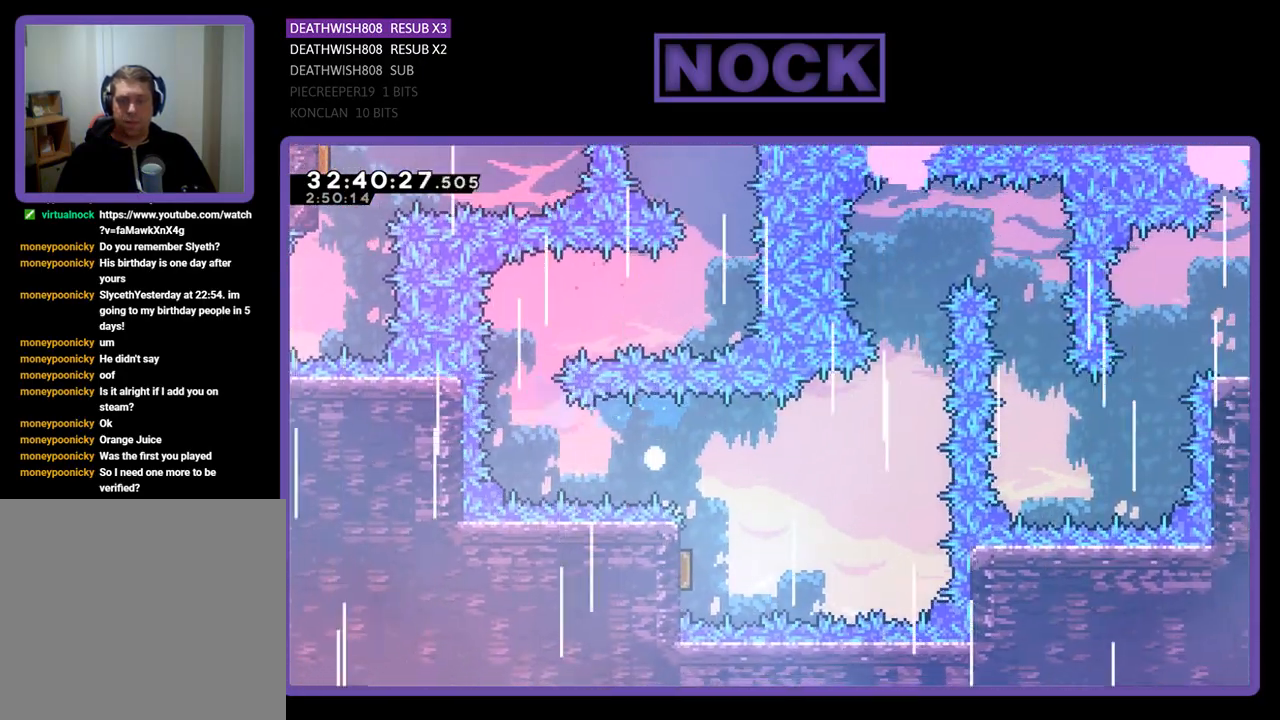
{"buttons": [], "left_stick": "center", "events": []}
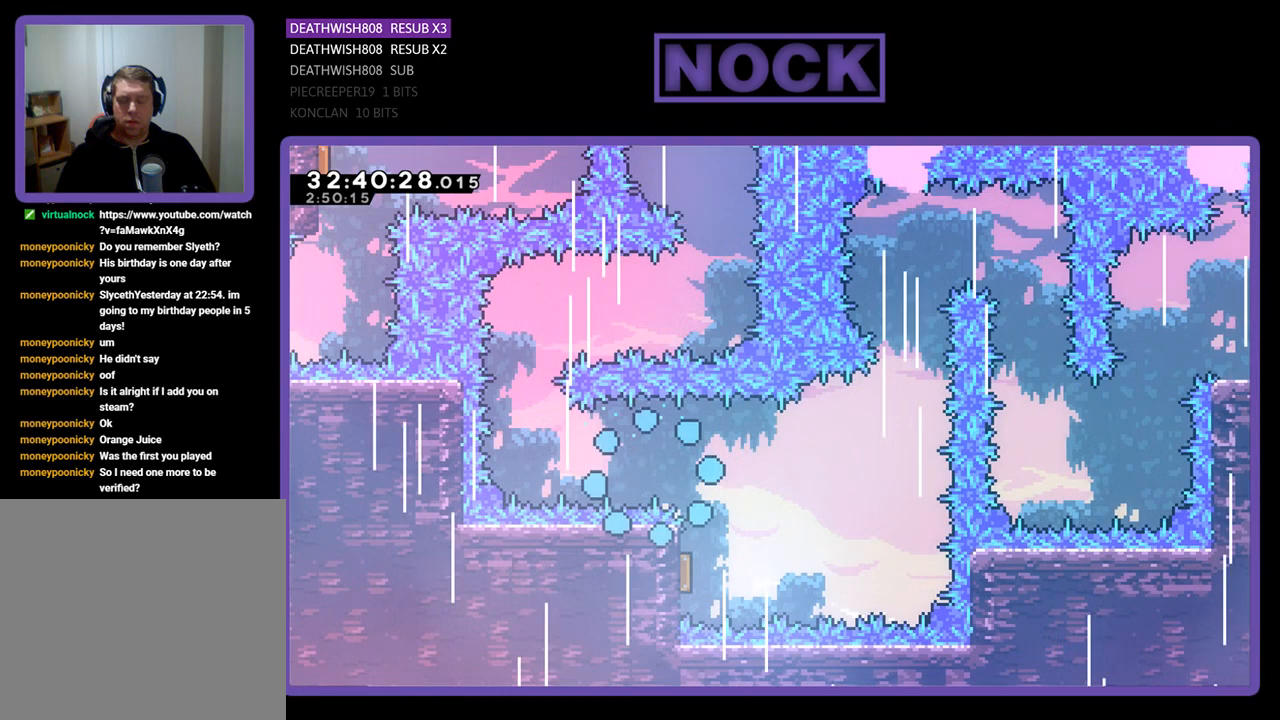
{"buttons": [], "left_stick": "center", "events": []}
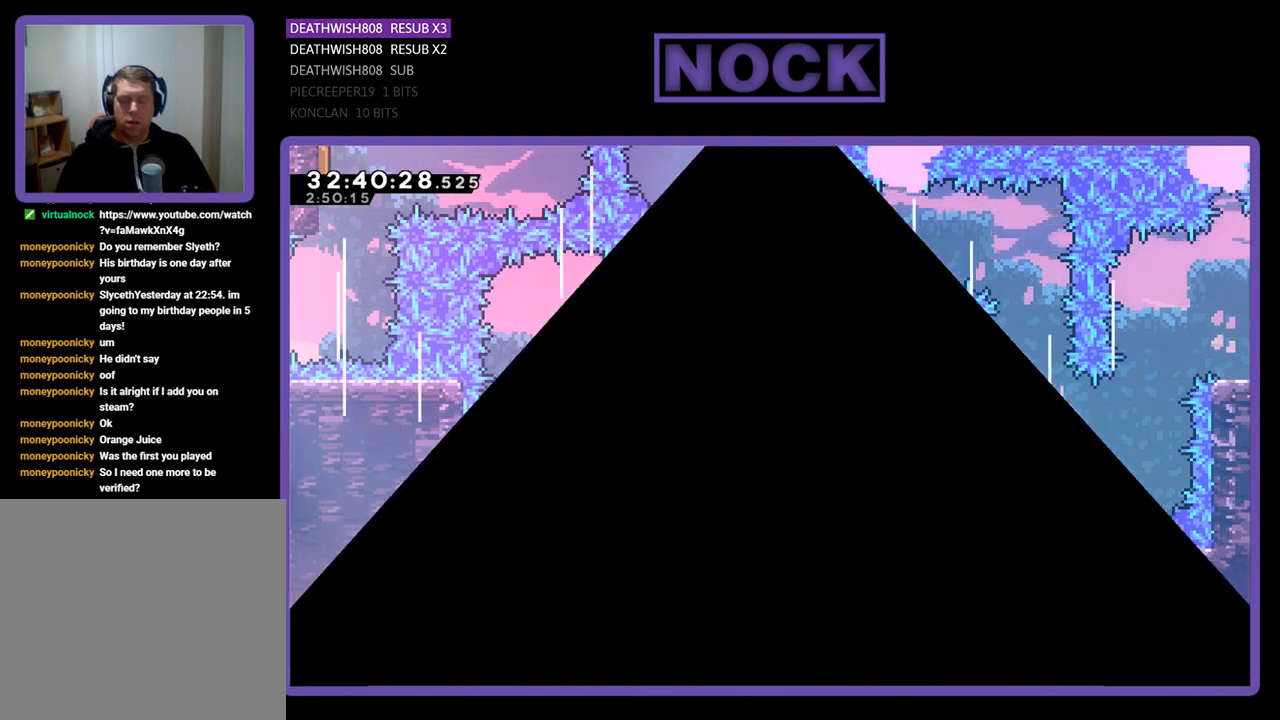
{"buttons": ["DPAD_RIGHT"], "left_stick": "center", "events": [[400, "DPAD_RIGHT", "down"]]}
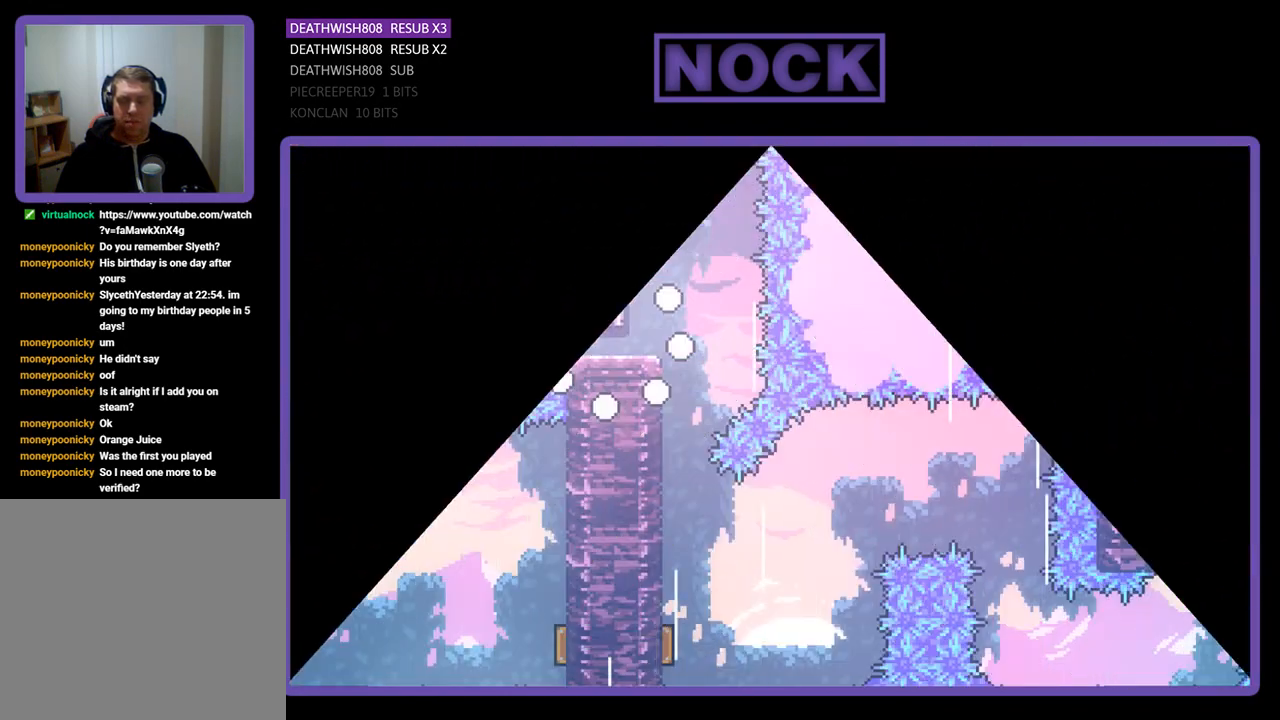
{"buttons": ["DPAD_RIGHT"], "left_stick": "center", "events": []}
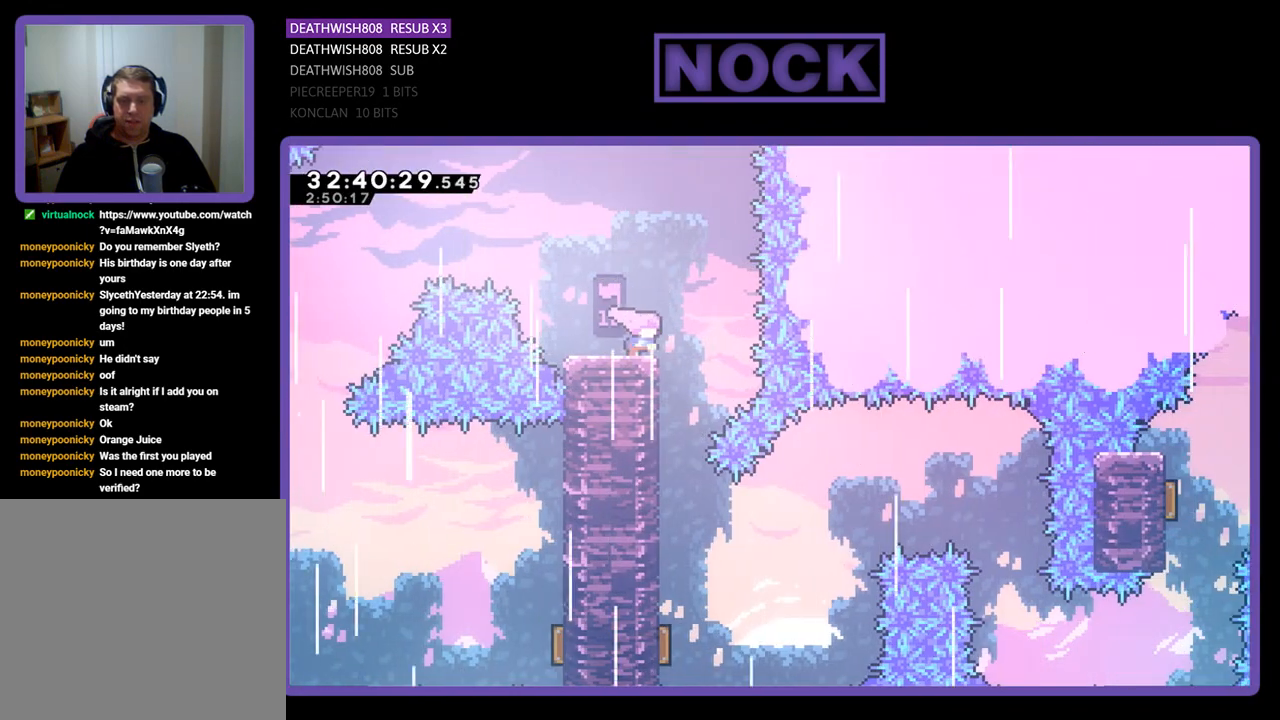
{"buttons": [], "left_stick": "center", "events": [[133, "DPAD_RIGHT", "up"], [333, "DPAD_LEFT", "down"], [433, "DPAD_LEFT", "up"]]}
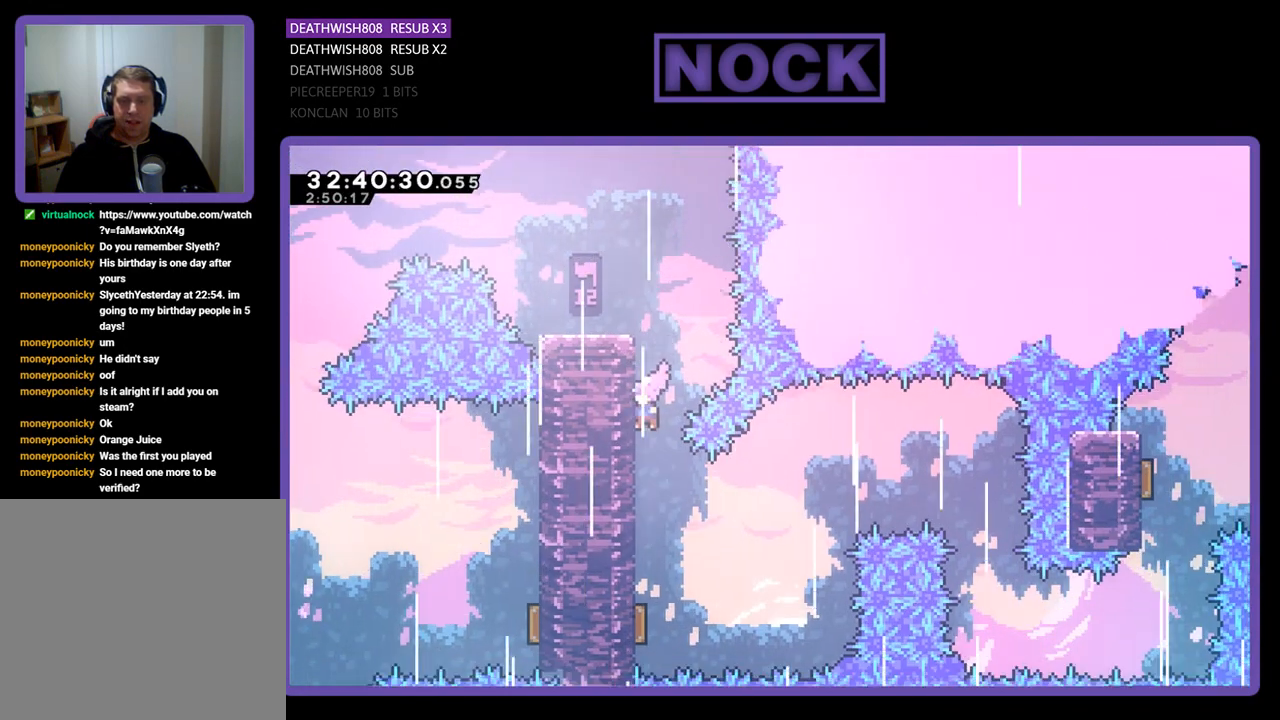
{"buttons": ["DPAD_RIGHT"], "left_stick": "center", "events": [[500, "DPAD_RIGHT", "down"]]}
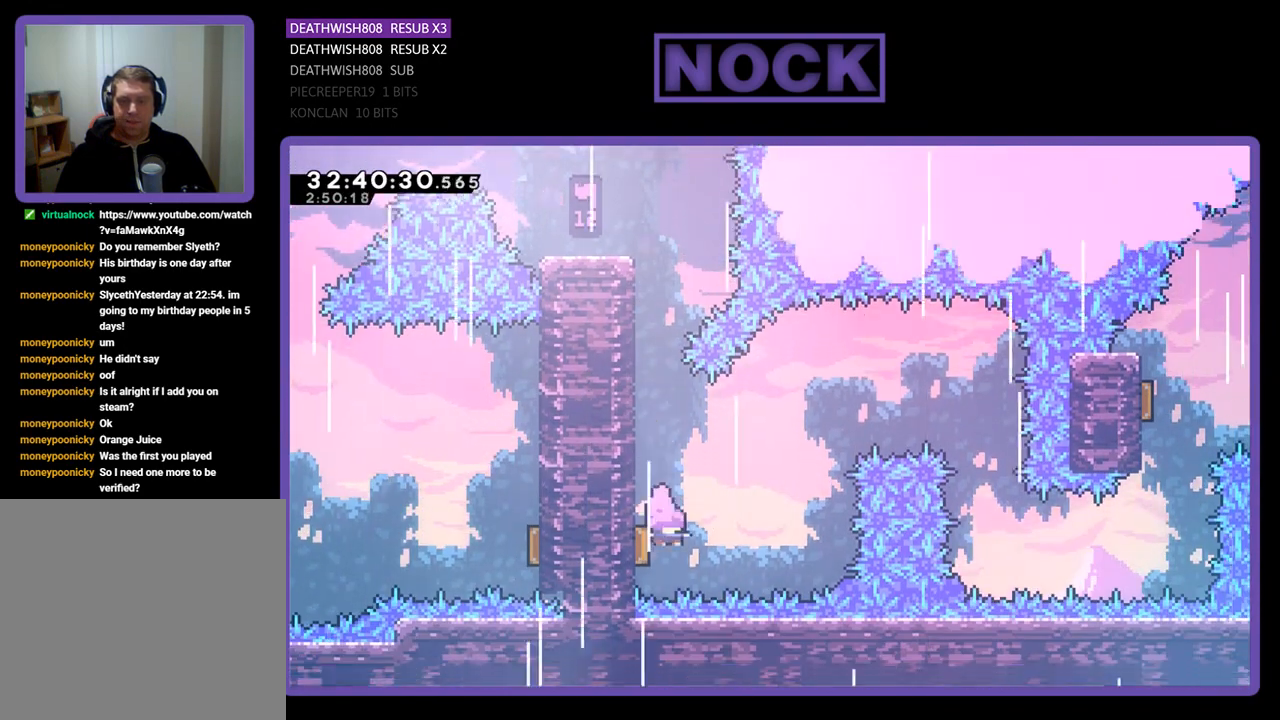
{"buttons": ["DPAD_RIGHT"], "left_stick": "center", "events": []}
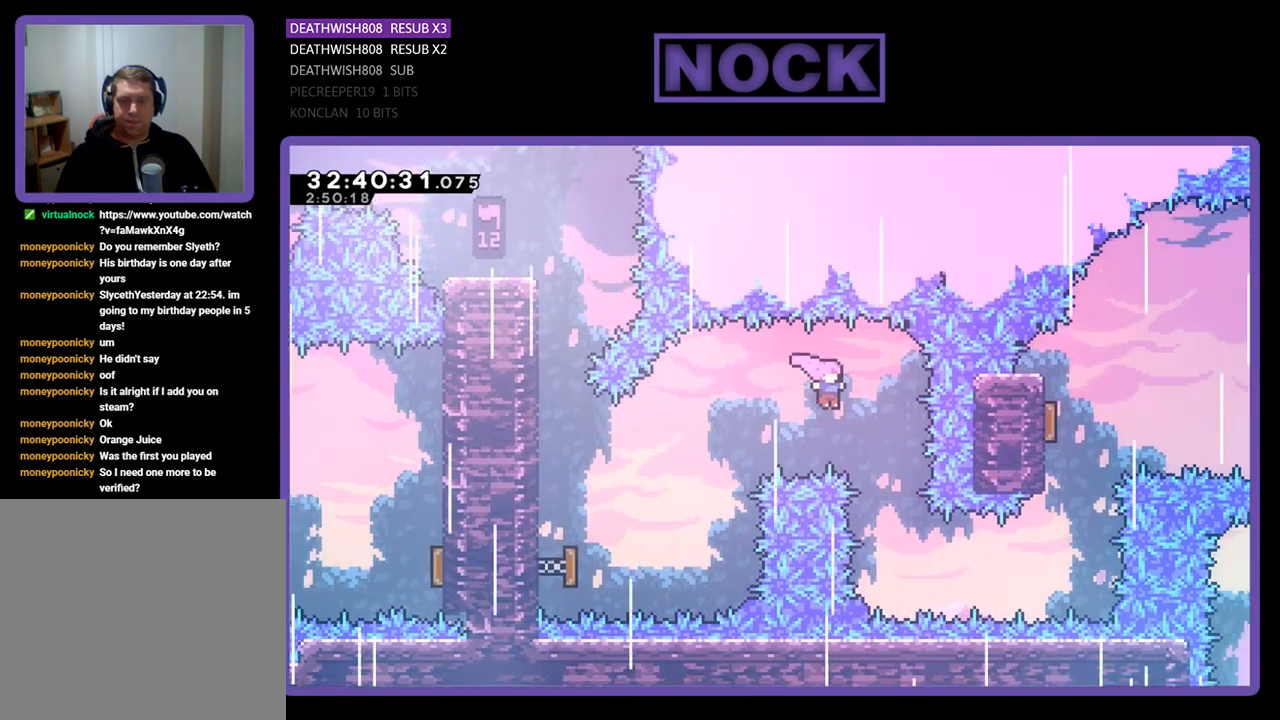
{"buttons": ["CIRCLE", "DPAD_RIGHT"], "left_stick": "center", "events": [[200, "DPAD_RIGHT", "up"], [467, "CIRCLE", "down"], [467, "DPAD_RIGHT", "down"]]}
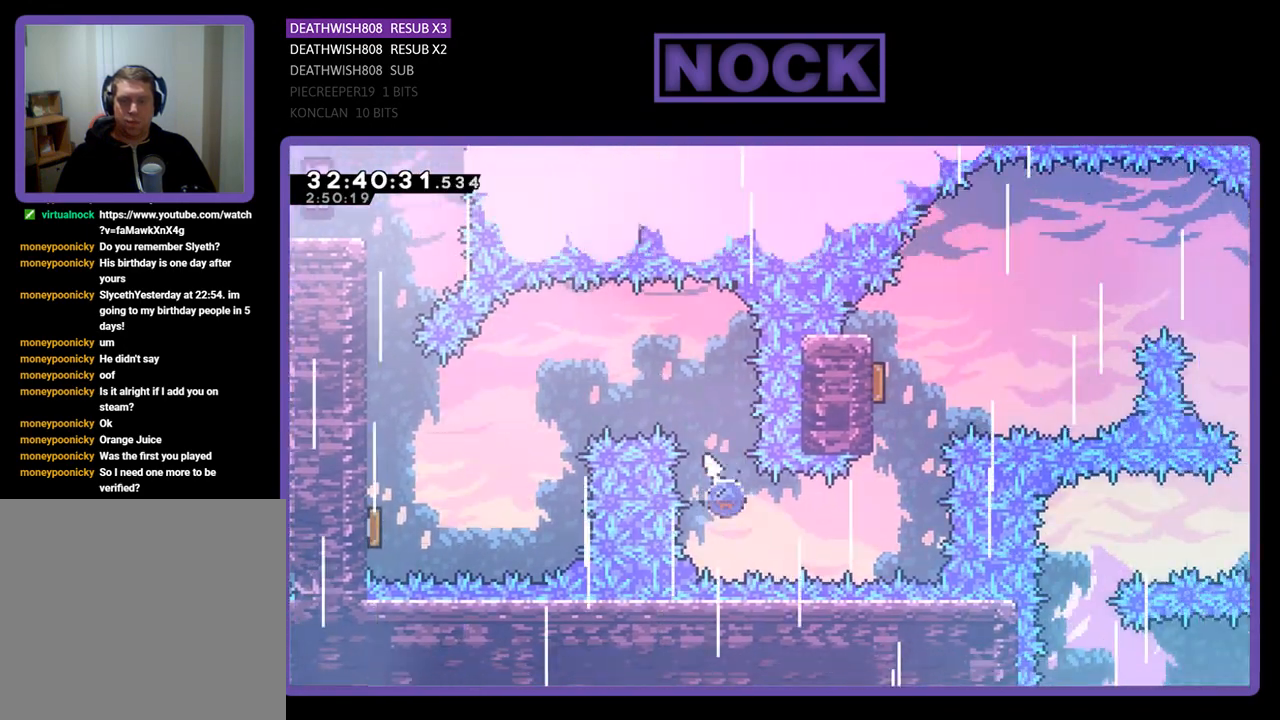
{"buttons": [], "left_stick": "center", "events": [[133, "CIRCLE", "up"], [167, "DPAD_RIGHT", "up"], [267, "DPAD_UP", "down"], [300, "CIRCLE", "down"], [467, "CIRCLE", "up"], [500, "DPAD_UP", "up"]]}
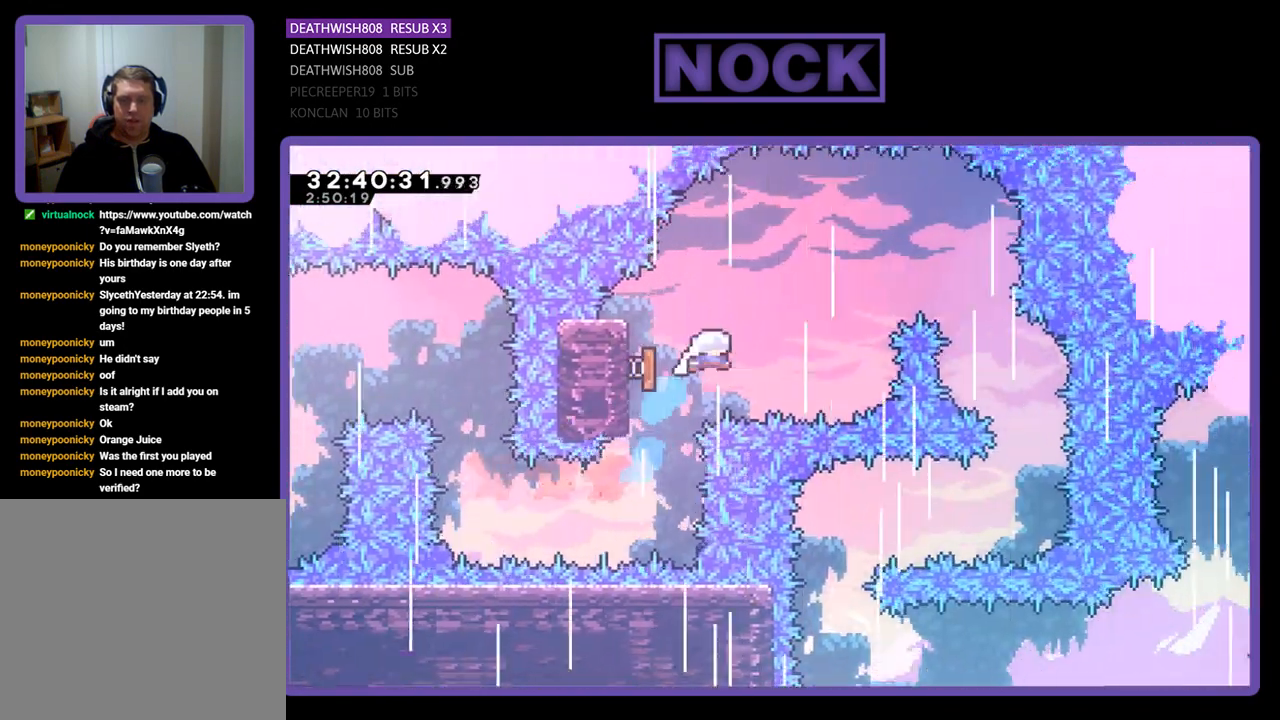
{"buttons": ["DPAD_RIGHT"], "left_stick": "center", "events": [[167, "DPAD_RIGHT", "down"]]}
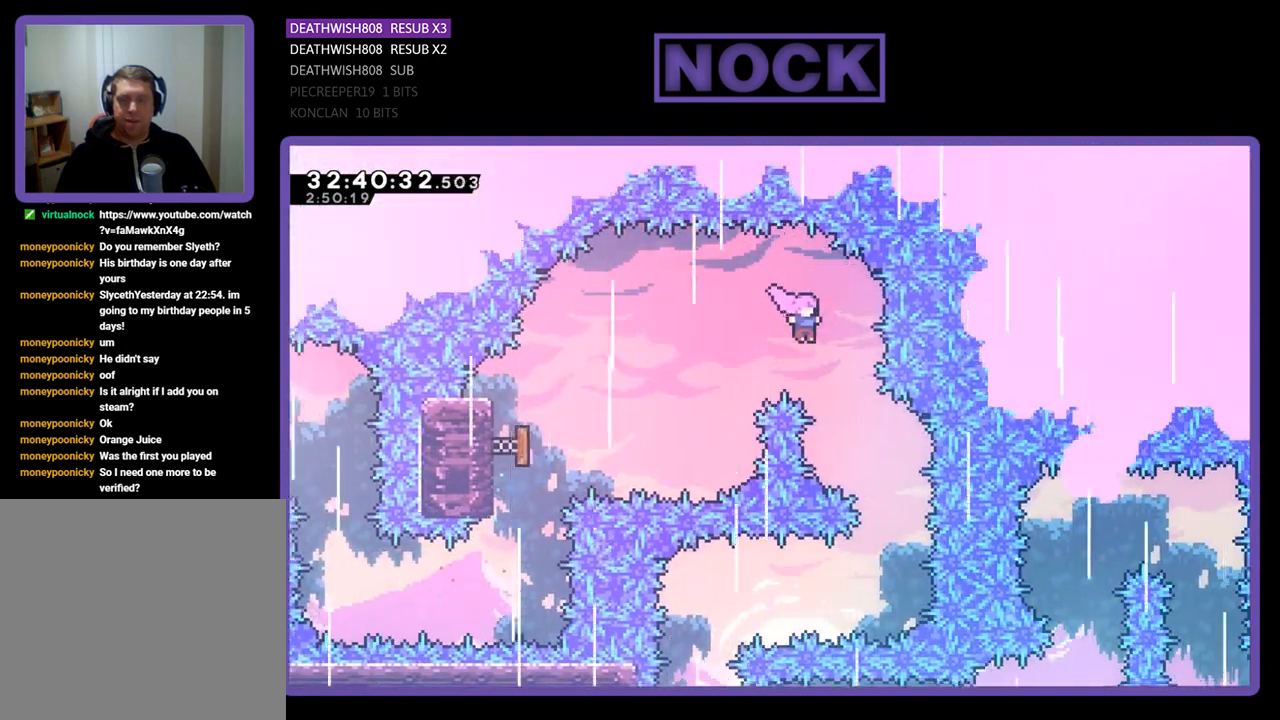
{"buttons": [], "left_stick": "center", "events": [[200, "DPAD_RIGHT", "up"]]}
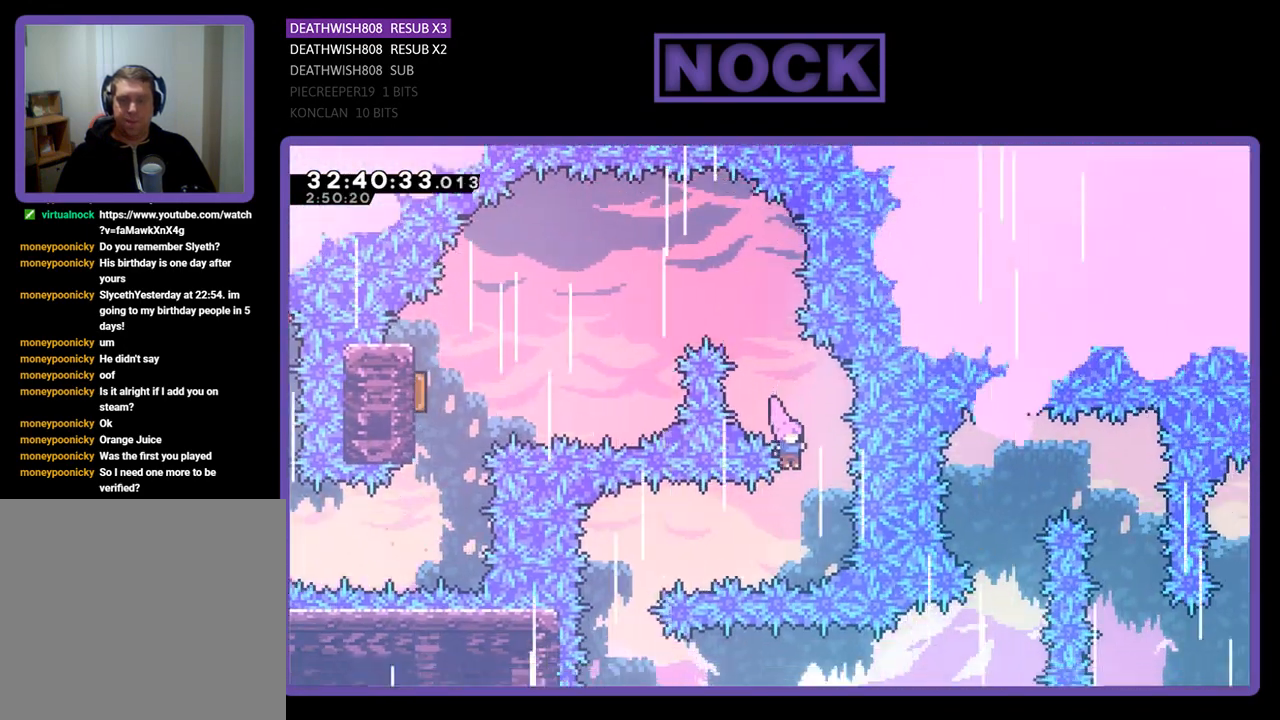
{"buttons": [], "left_stick": "center", "events": [[233, "CIRCLE", "down"], [233, "DPAD_LEFT", "down"], [400, "CIRCLE", "up"], [400, "DPAD_LEFT", "up"]]}
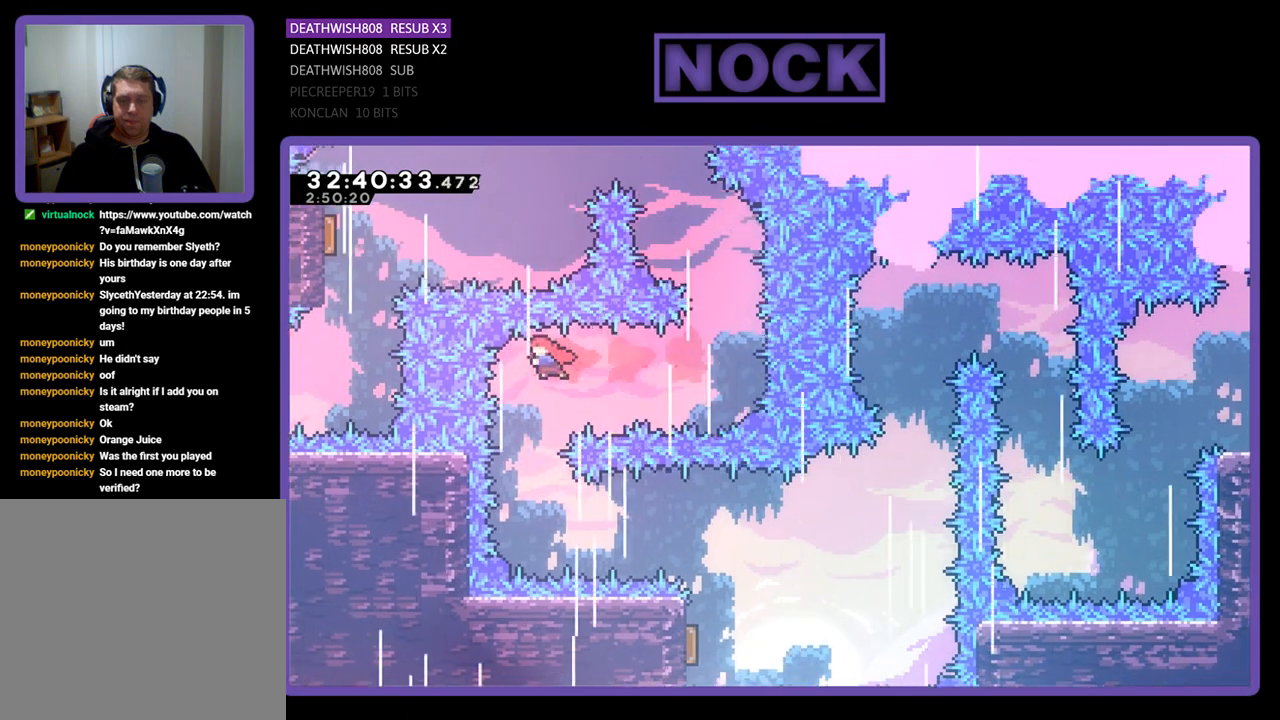
{"buttons": ["CIRCLE", "DPAD_RIGHT"], "left_stick": "center", "events": [[467, "CIRCLE", "down"], [467, "DPAD_RIGHT", "down"]]}
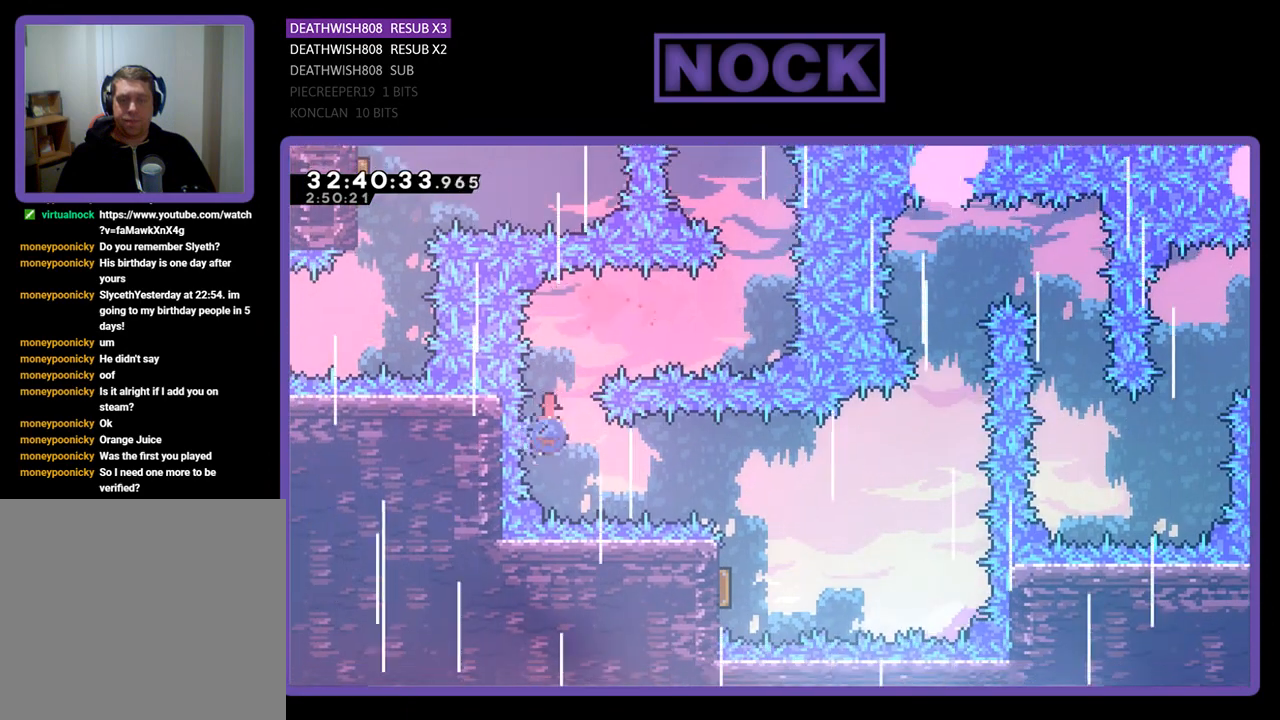
{"buttons": [], "left_stick": "center", "events": [[133, "CIRCLE", "up"], [200, "DPAD_RIGHT", "up"]]}
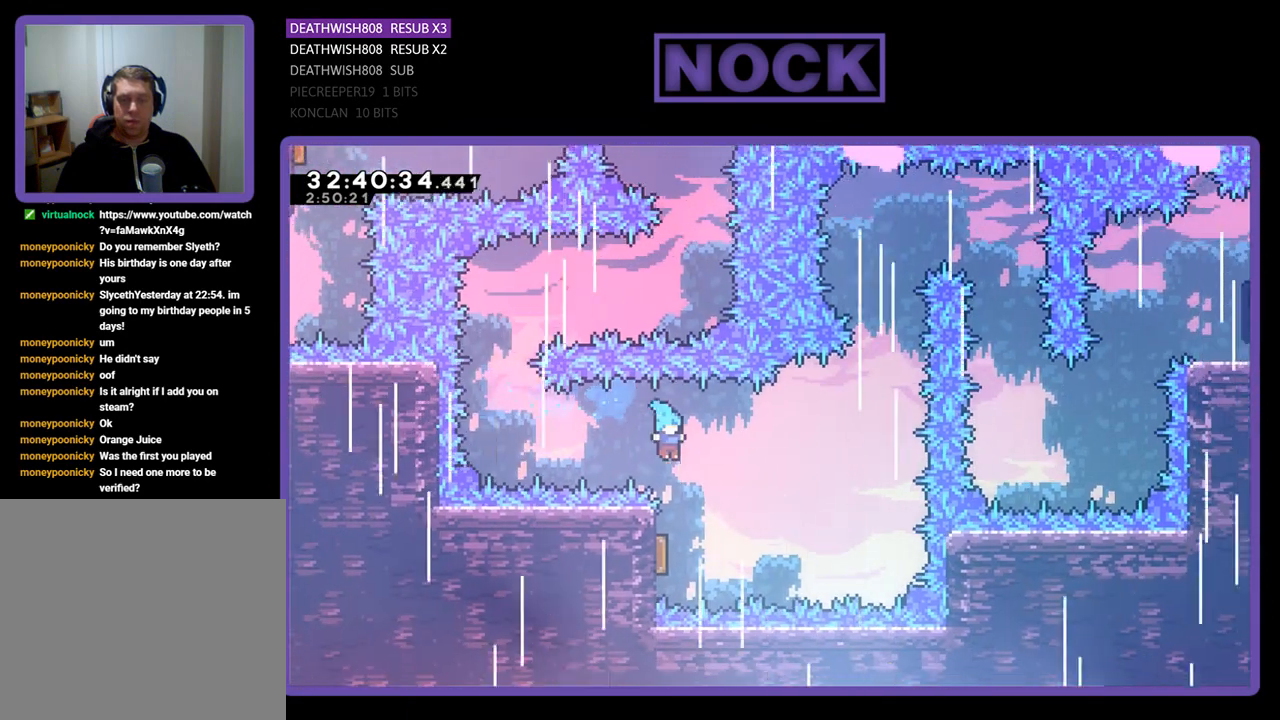
{"buttons": [], "left_stick": "center", "events": []}
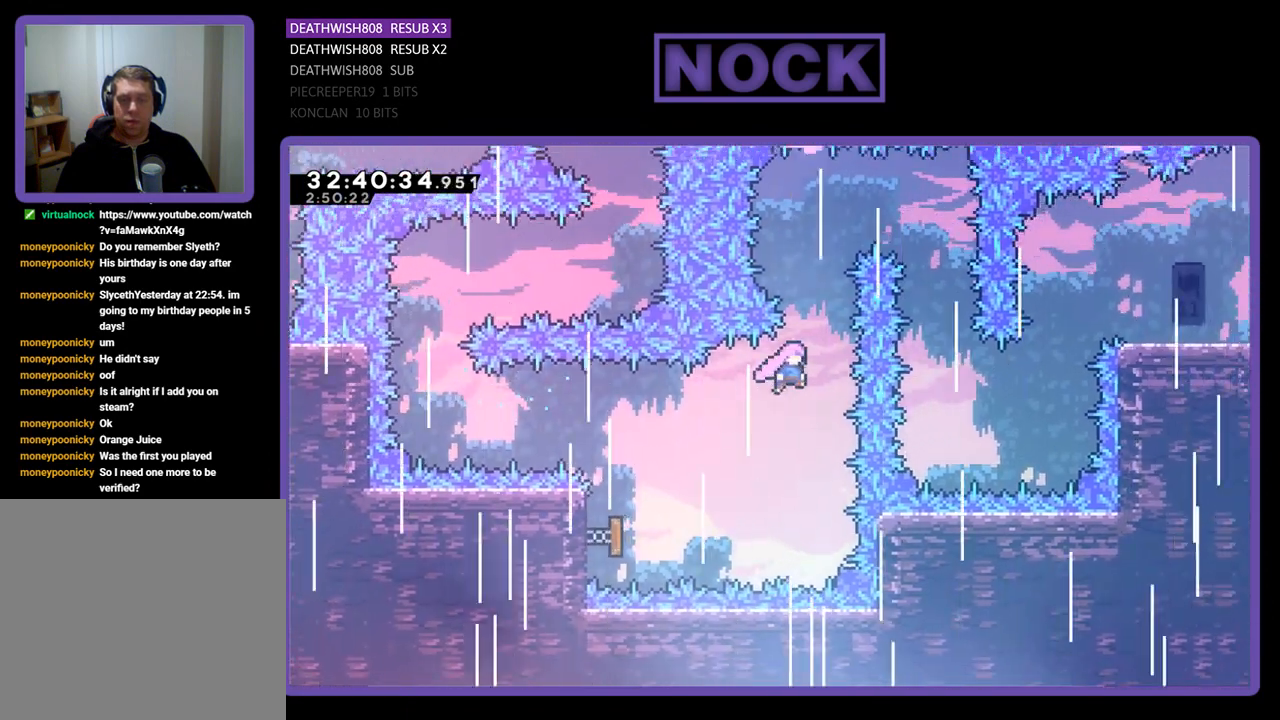
{"buttons": ["DPAD_RIGHT"], "left_stick": "center", "events": [[100, "DPAD_UP", "down"], [133, "CIRCLE", "down"], [300, "CIRCLE", "up"], [300, "DPAD_UP", "up"], [433, "DPAD_RIGHT", "down"]]}
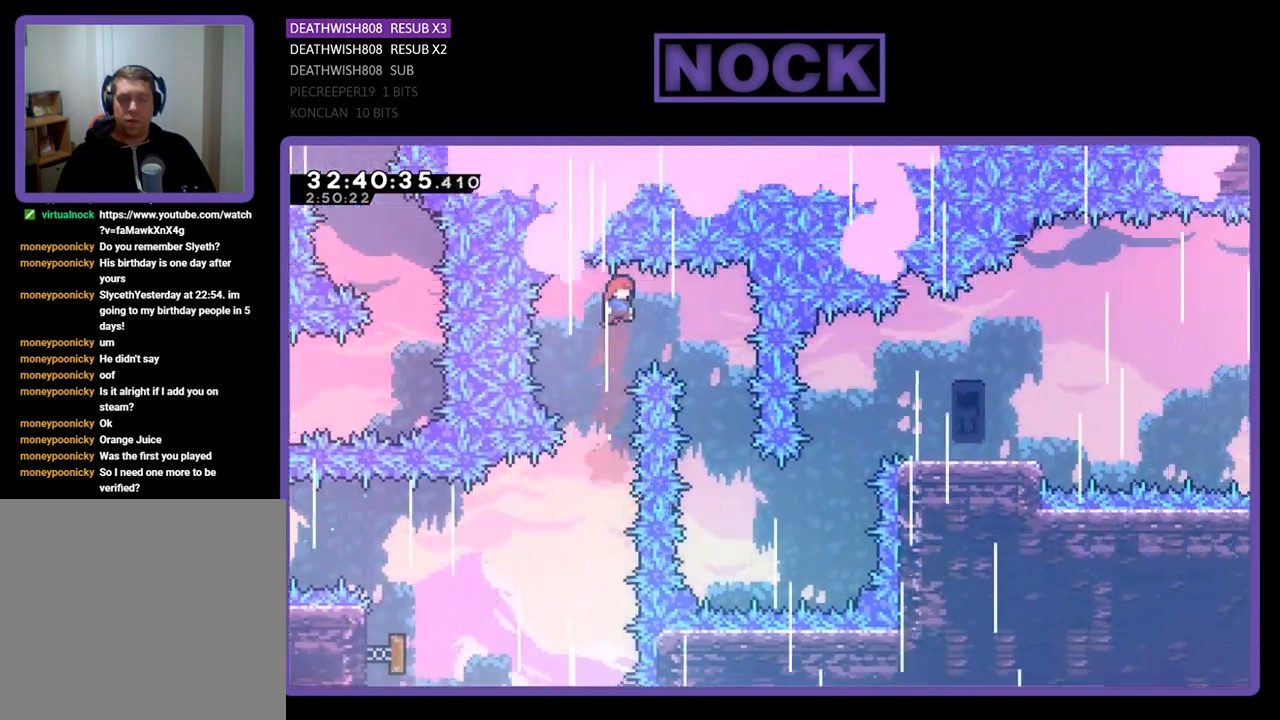
{"buttons": [], "left_stick": "center", "events": [[400, "DPAD_RIGHT", "up"]]}
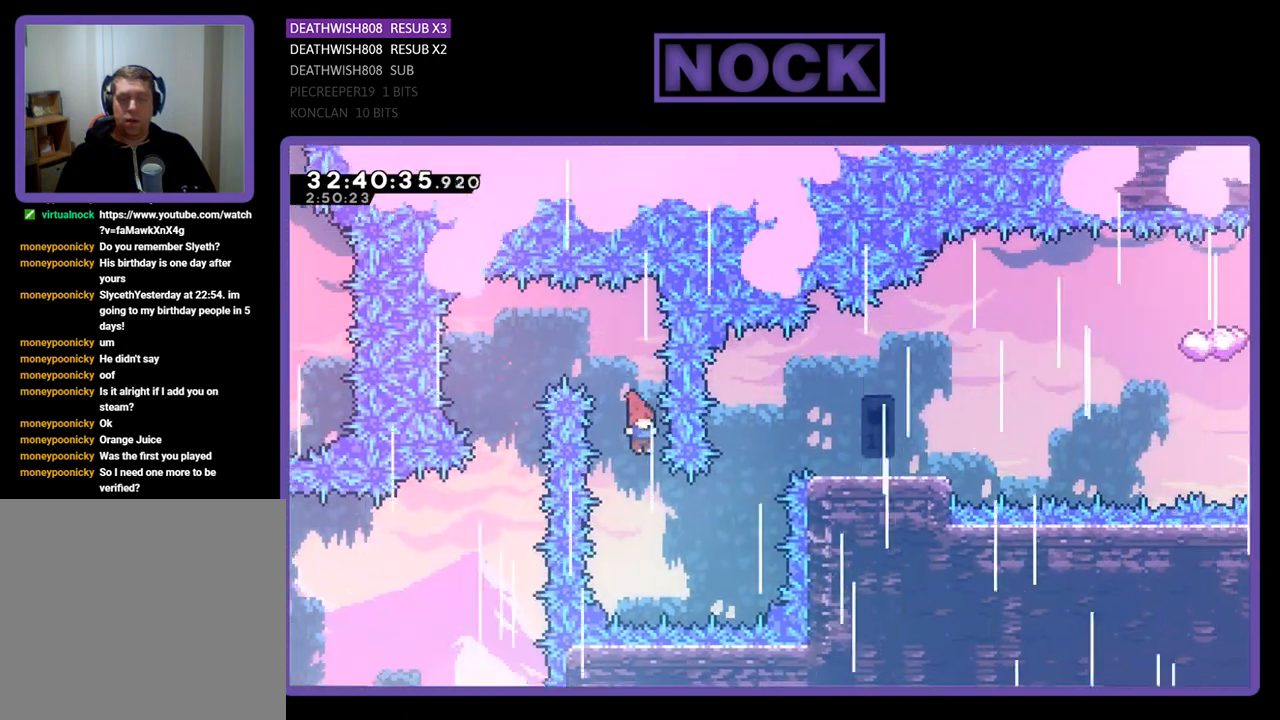
{"buttons": ["CIRCLE", "DPAD_UP", "DPAD_RIGHT"], "left_stick": "center", "events": [[200, "DPAD_RIGHT", "down"], [200, "DPAD_UP", "down"], [300, "CIRCLE", "down"]]}
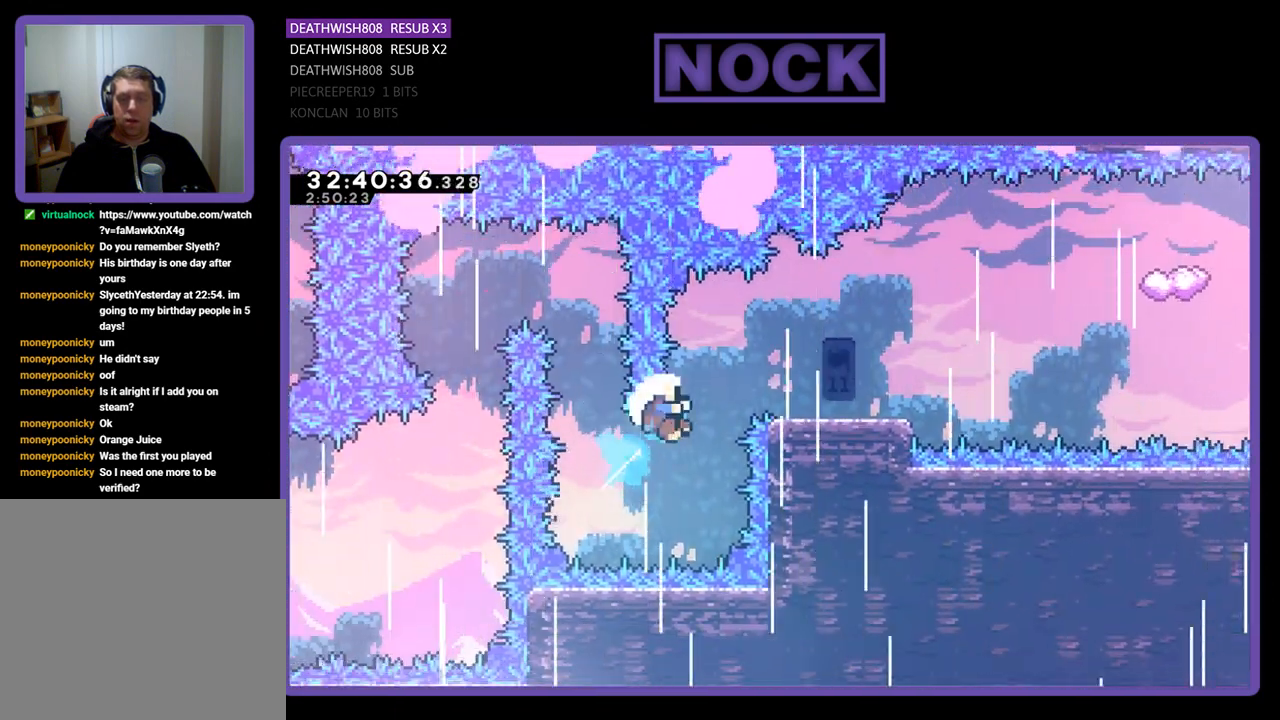
{"buttons": [], "left_stick": "center", "events": [[333, "CIRCLE", "up"], [333, "DPAD_UP", "up"], [367, "DPAD_RIGHT", "up"]]}
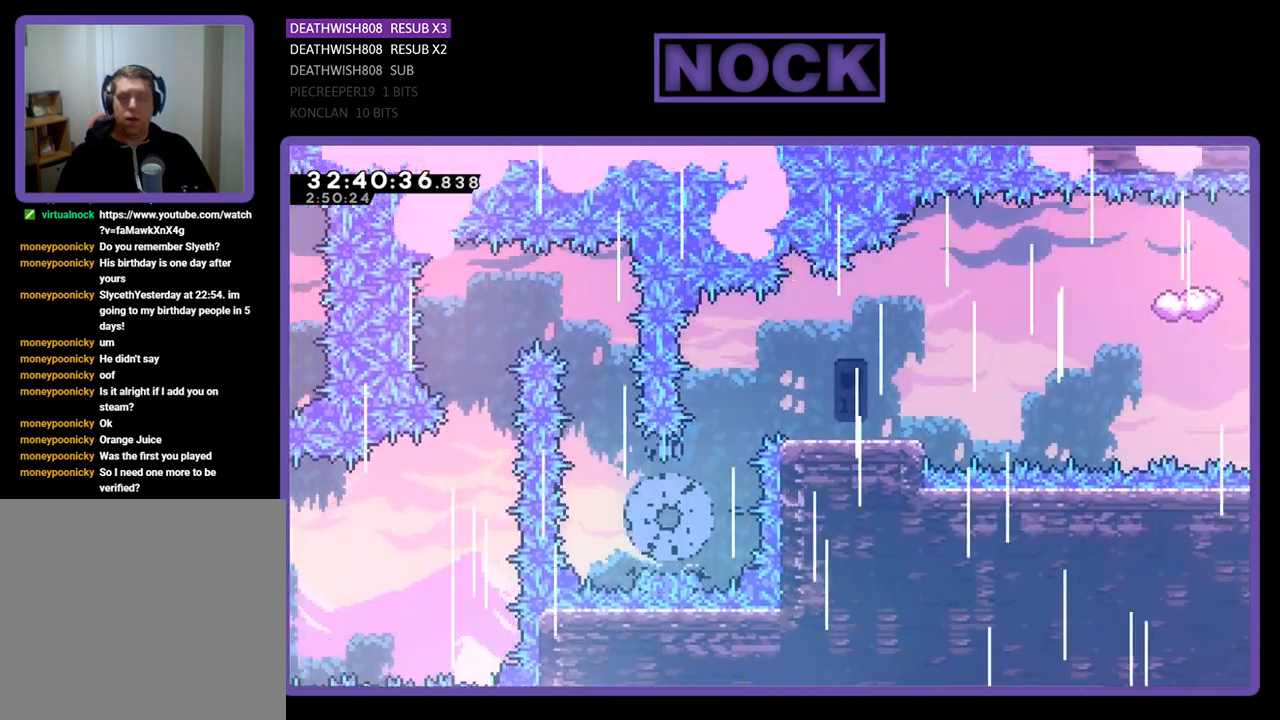
{"buttons": [], "left_stick": "center", "events": []}
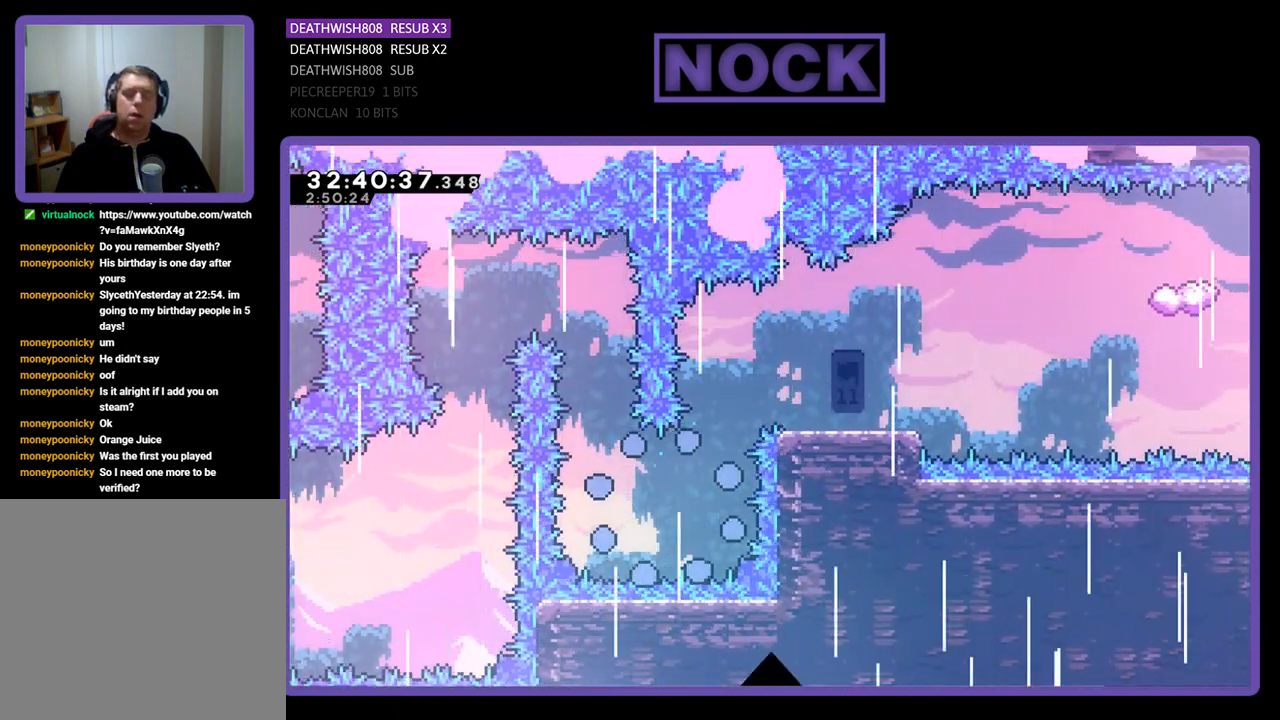
{"buttons": [], "left_stick": "center", "events": []}
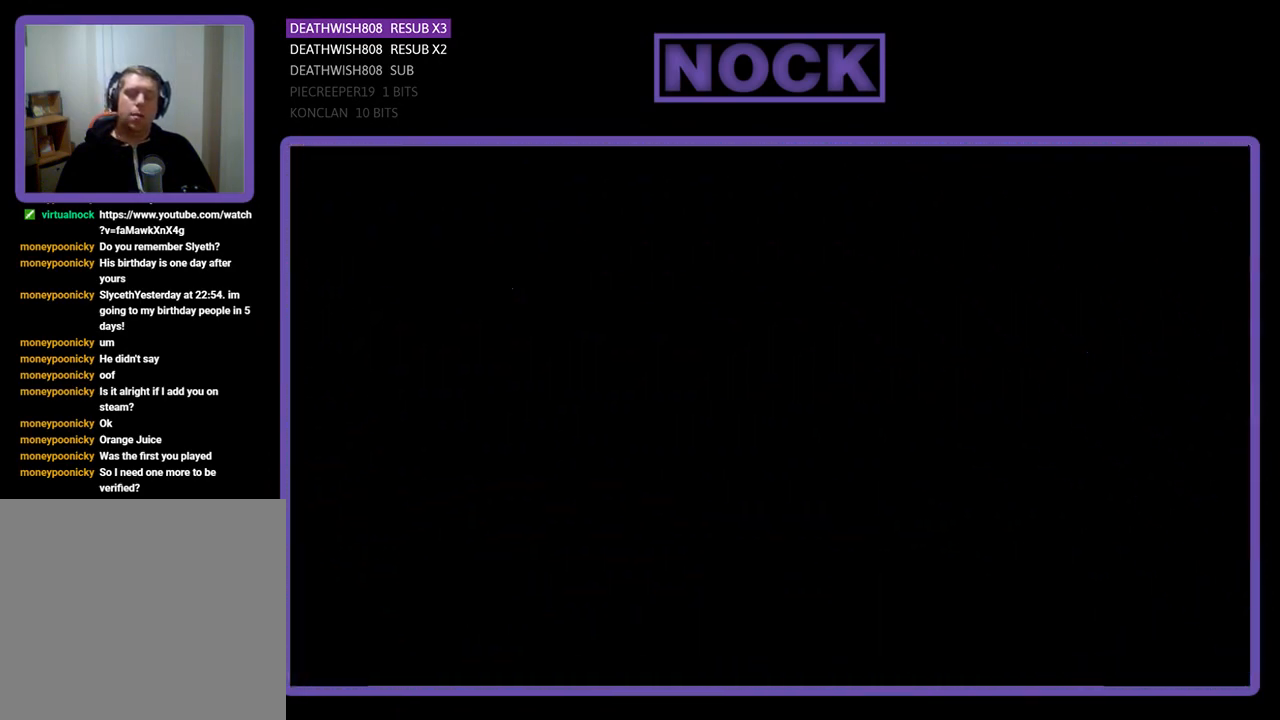
{"buttons": ["DPAD_RIGHT"], "left_stick": "center", "events": [[200, "DPAD_RIGHT", "down"]]}
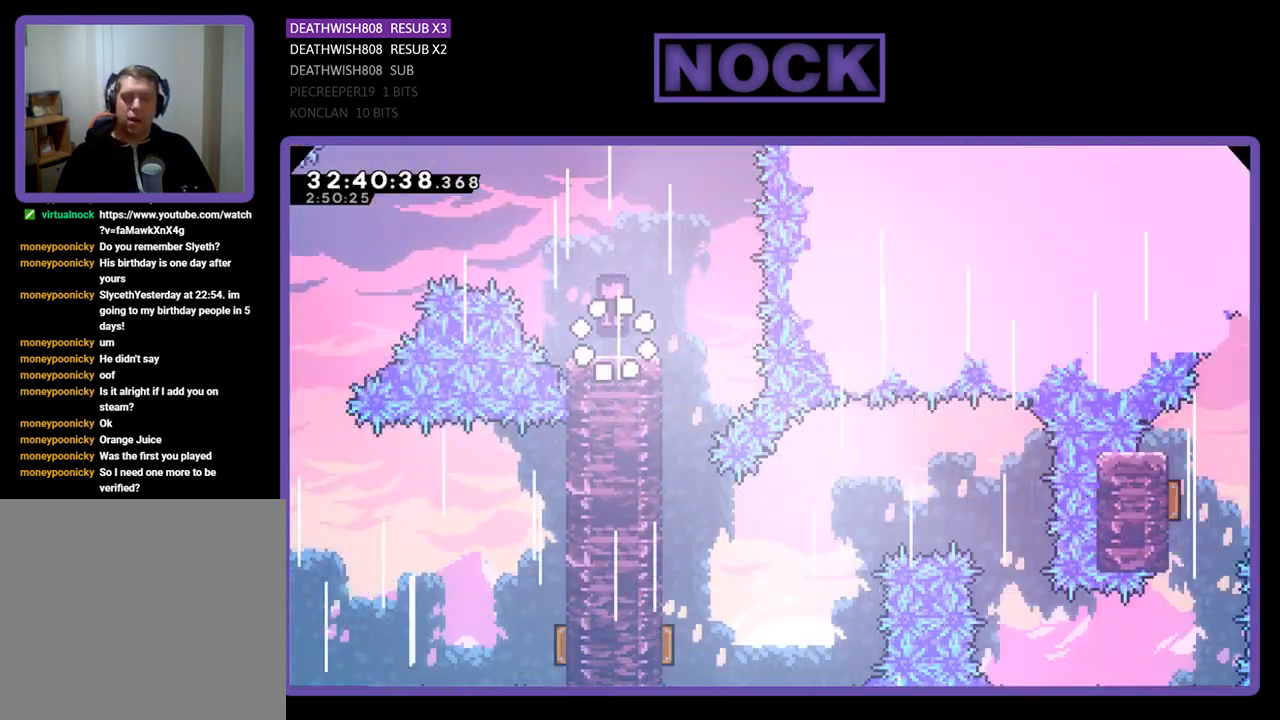
{"buttons": [], "left_stick": "center", "events": [[333, "DPAD_RIGHT", "up"]]}
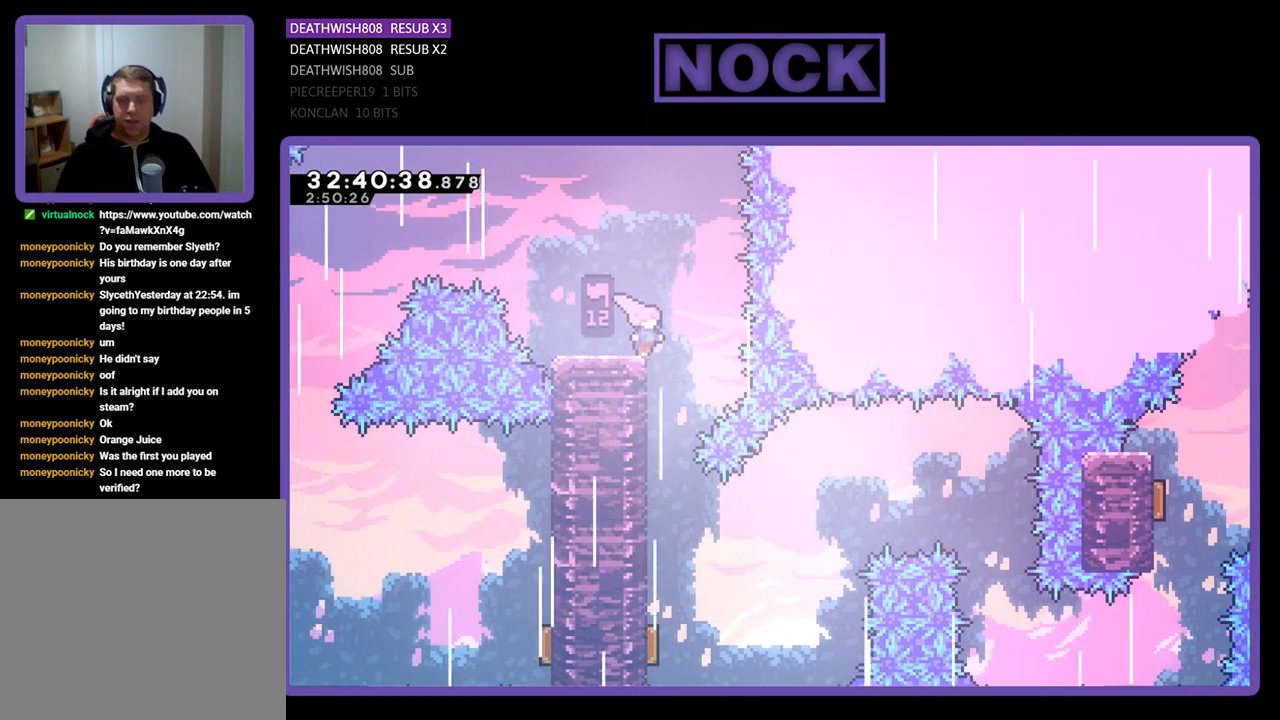
{"buttons": [], "left_stick": "center", "events": [[67, "DPAD_RIGHT", "down"], [133, "DPAD_RIGHT", "up"]]}
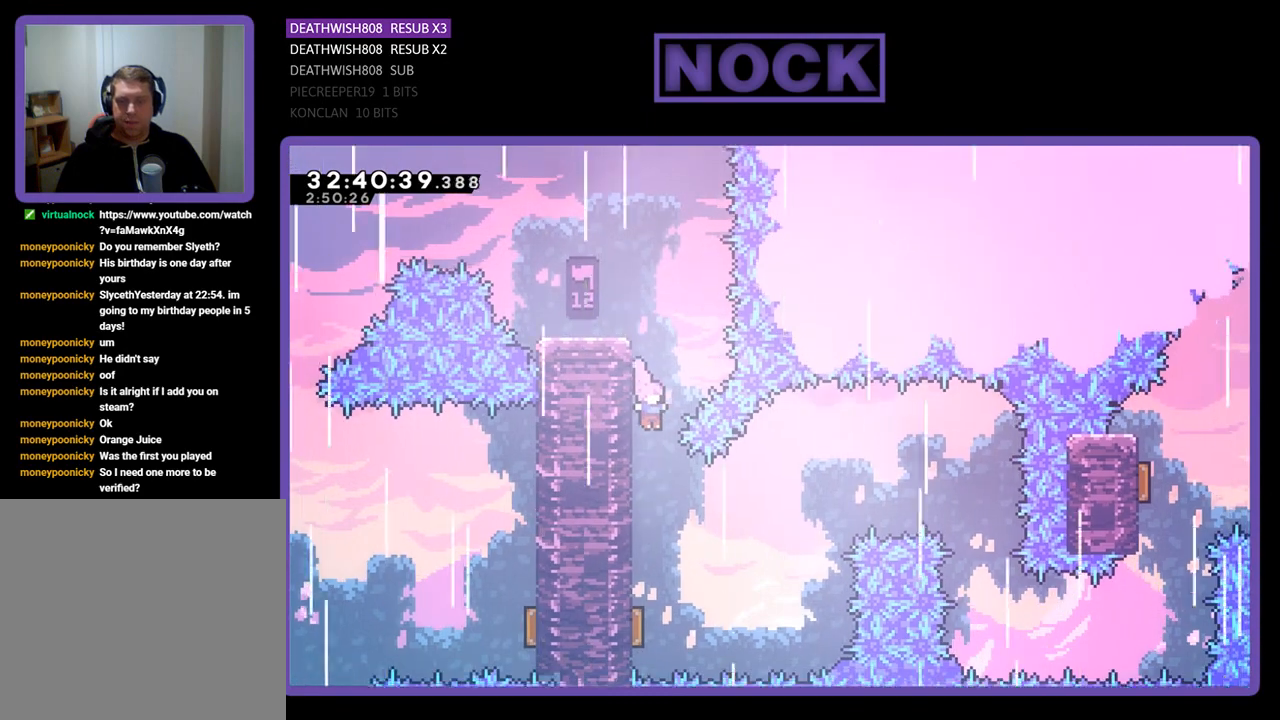
{"buttons": [], "left_stick": "center", "events": []}
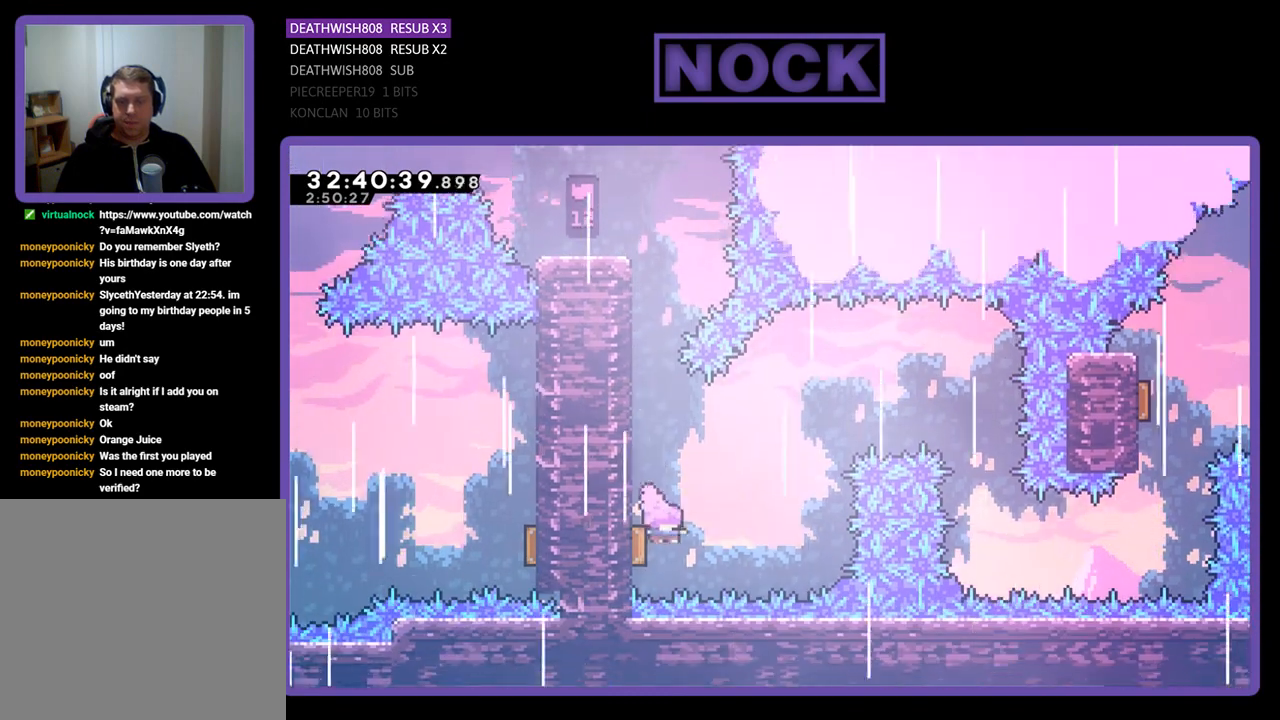
{"buttons": ["DPAD_RIGHT"], "left_stick": "center", "events": [[100, "DPAD_RIGHT", "down"]]}
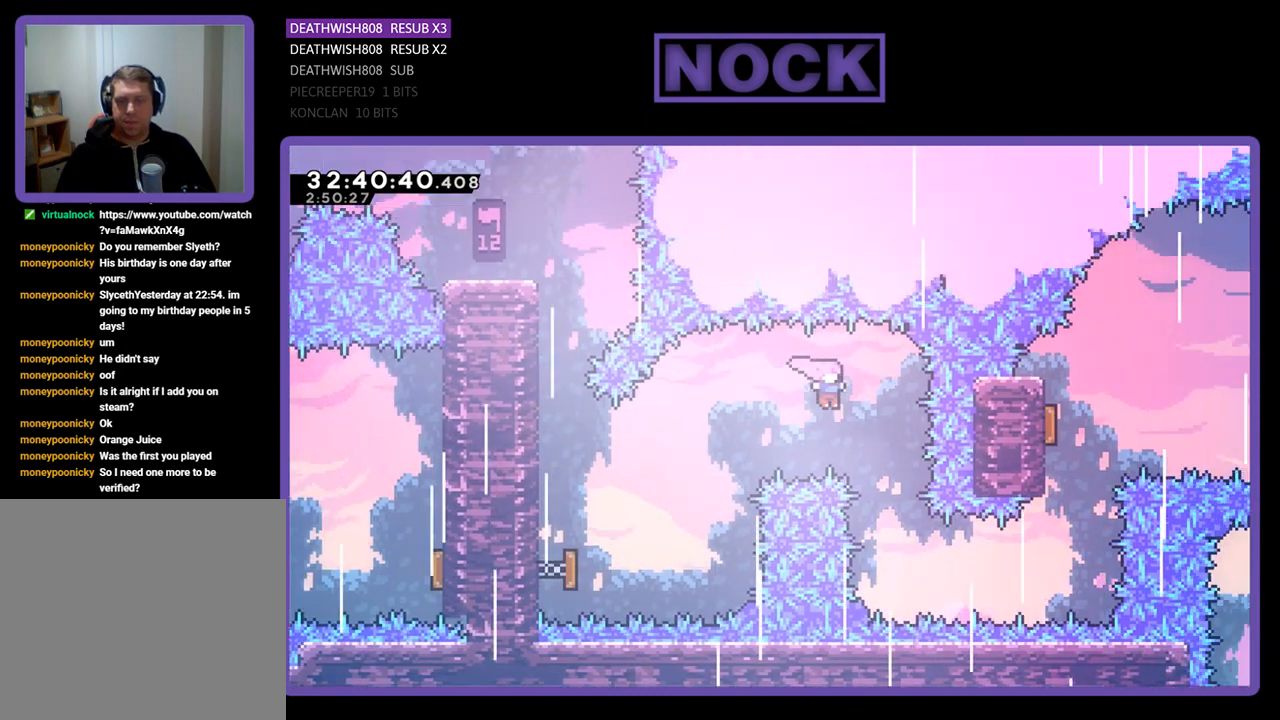
{"buttons": ["CIRCLE", "DPAD_RIGHT"], "left_stick": "center", "events": [[133, "DPAD_RIGHT", "up"], [500, "CIRCLE", "down"], [500, "DPAD_RIGHT", "down"]]}
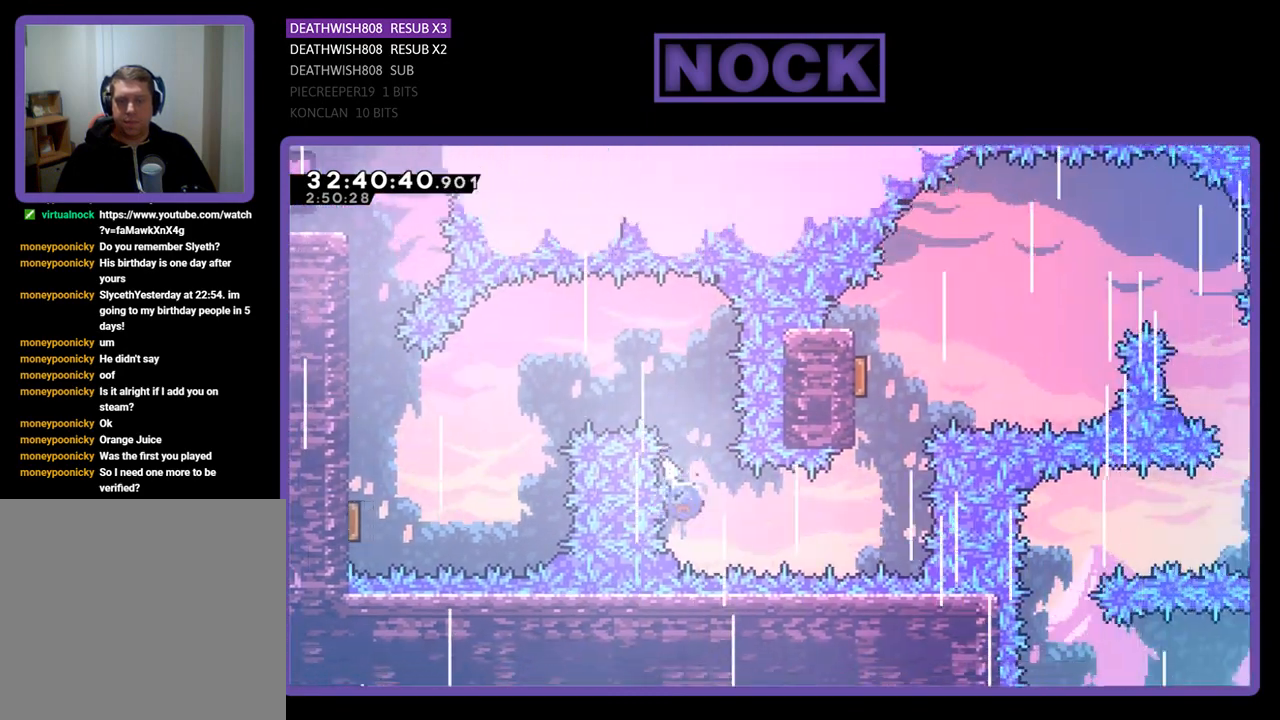
{"buttons": ["CIRCLE", "DPAD_UP"], "left_stick": "center", "events": [[167, "CIRCLE", "up"], [233, "DPAD_RIGHT", "up"], [367, "DPAD_UP", "down"], [400, "CIRCLE", "down"]]}
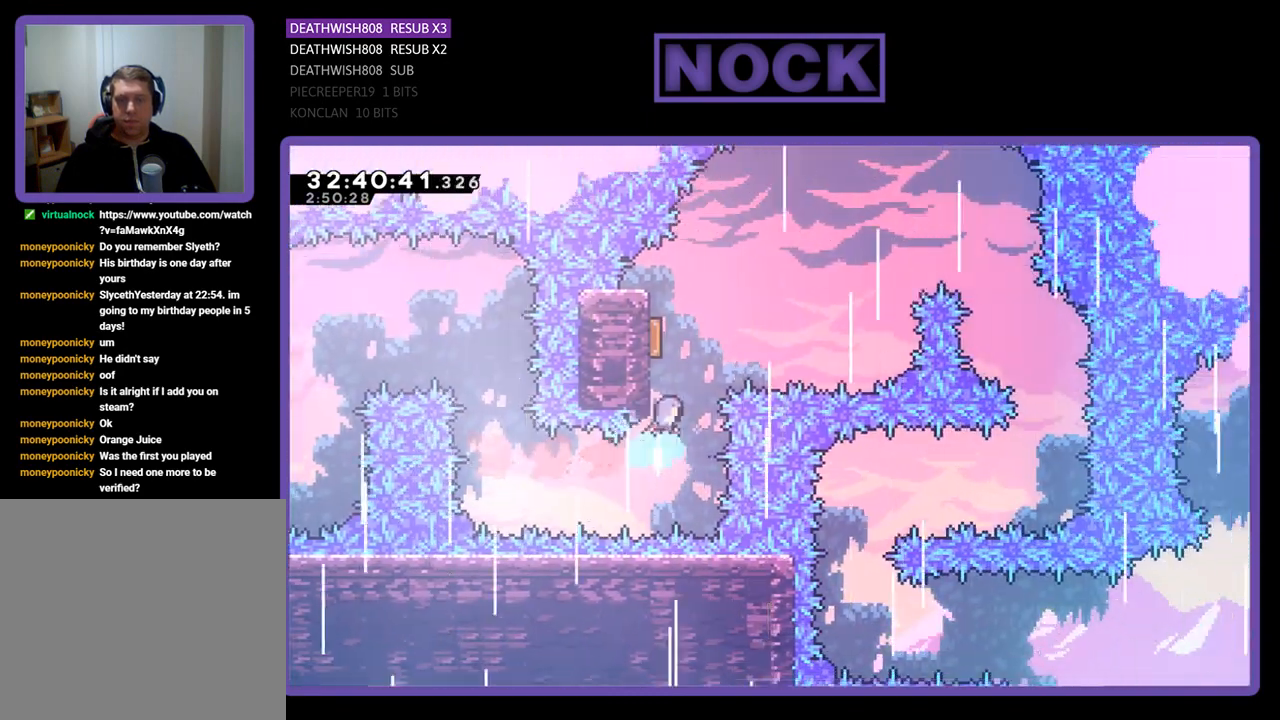
{"buttons": ["DPAD_RIGHT"], "left_stick": "center", "events": [[100, "CIRCLE", "up"], [100, "DPAD_UP", "up"], [333, "DPAD_RIGHT", "down"]]}